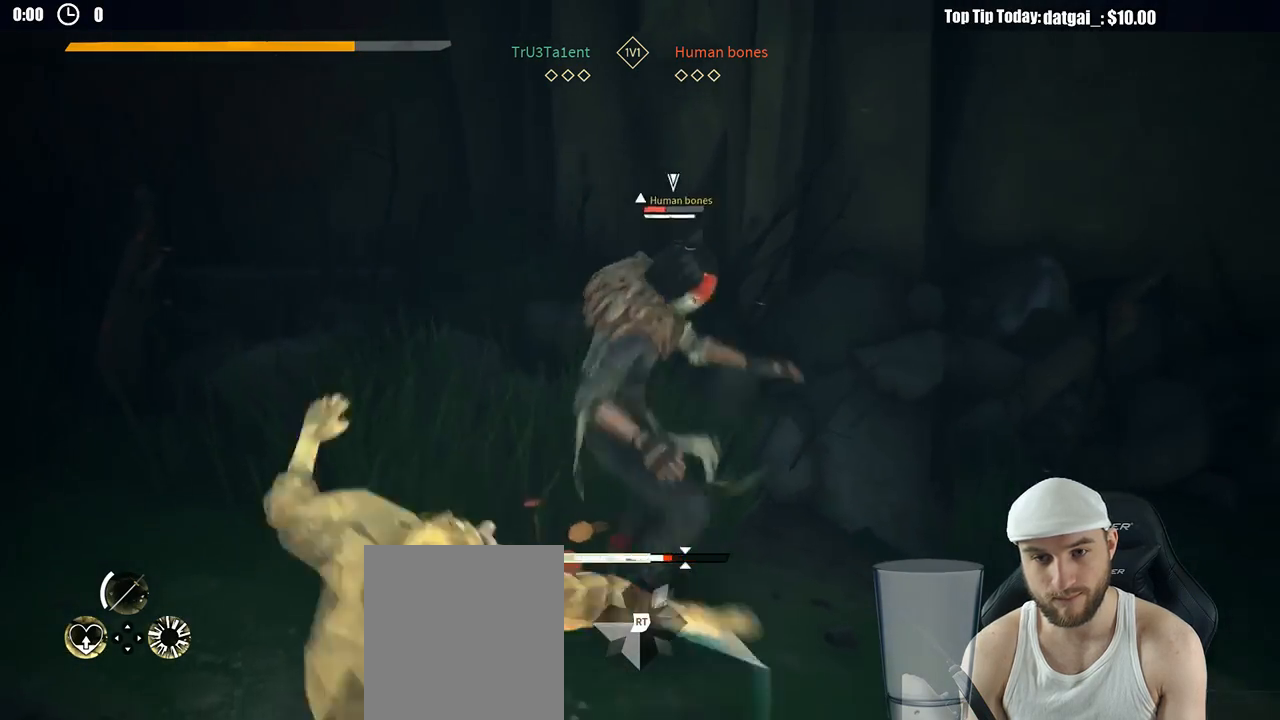
Gameplay with a controller (Xbox layout); each line is a JSON object with the inputs held at the frame after it (dt_ms = milliseconds from this image to that frame). "button_events" lists button changes between this image and that frame as [ms after this image, input, new state], when the widget could be followed in between (sticks are given only as held states). Not read: R3.
{"dt_ms": 500, "buttons": [], "left_stick": "up-right", "right_stick": "center", "button_events": [[50, "X", "up"], [200, "L2", "down"], [350, "L2", "up"]]}
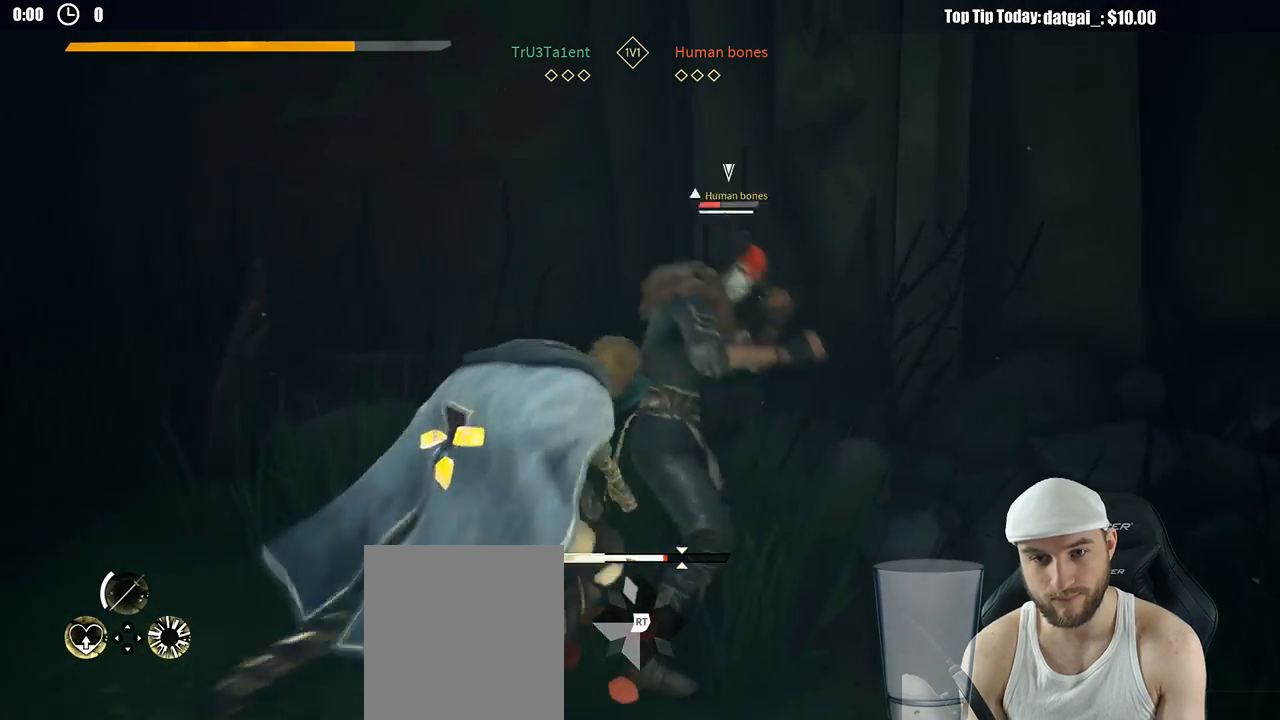
{"dt_ms": 500, "buttons": [], "left_stick": "up-right", "right_stick": "center", "button_events": [[133, "Y", "down"], [250, "Y", "up"]]}
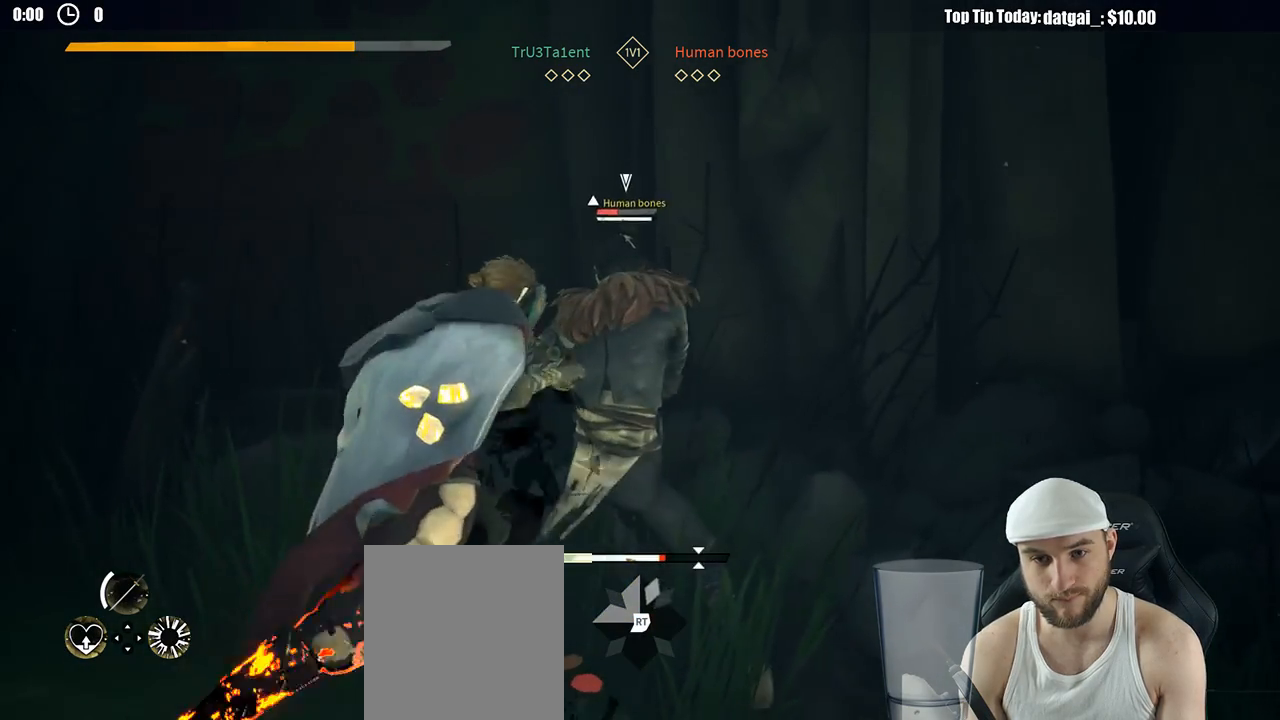
{"dt_ms": 500, "buttons": [], "left_stick": "up-right", "right_stick": "center", "button_events": []}
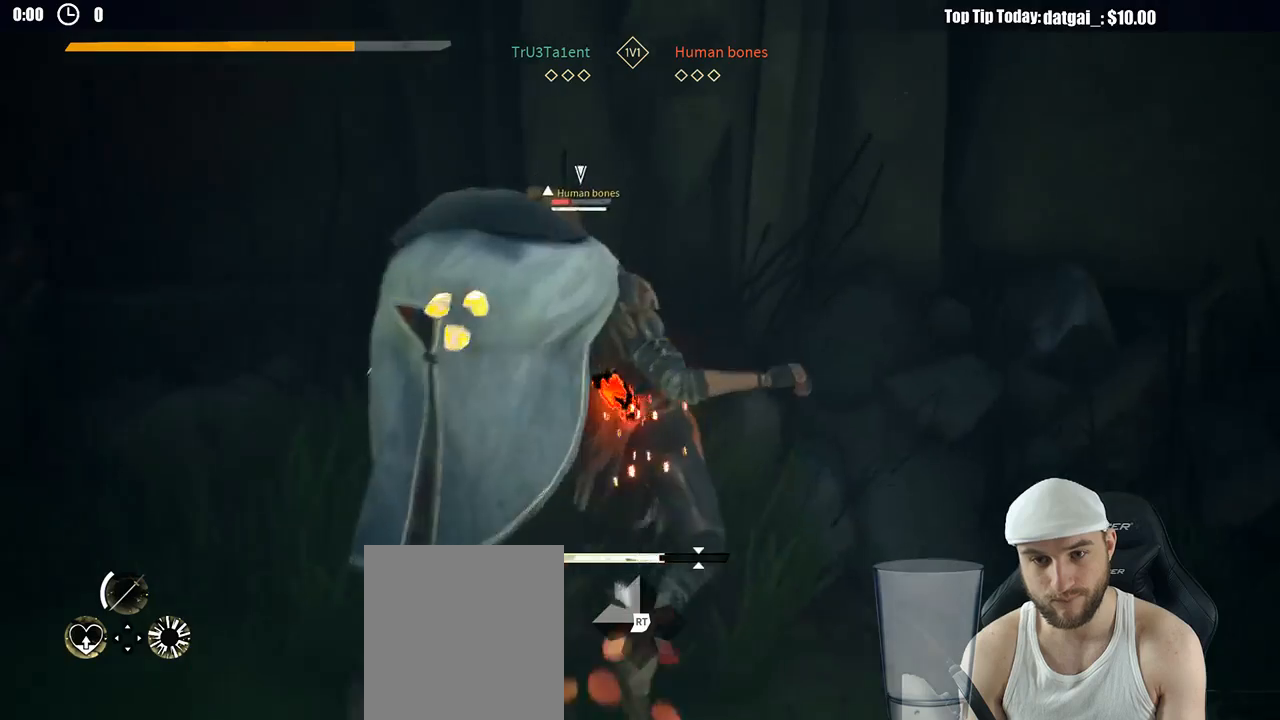
{"dt_ms": 500, "buttons": [], "left_stick": "up-right", "right_stick": "center", "button_events": [[167, "X", "down"], [250, "X", "up"]]}
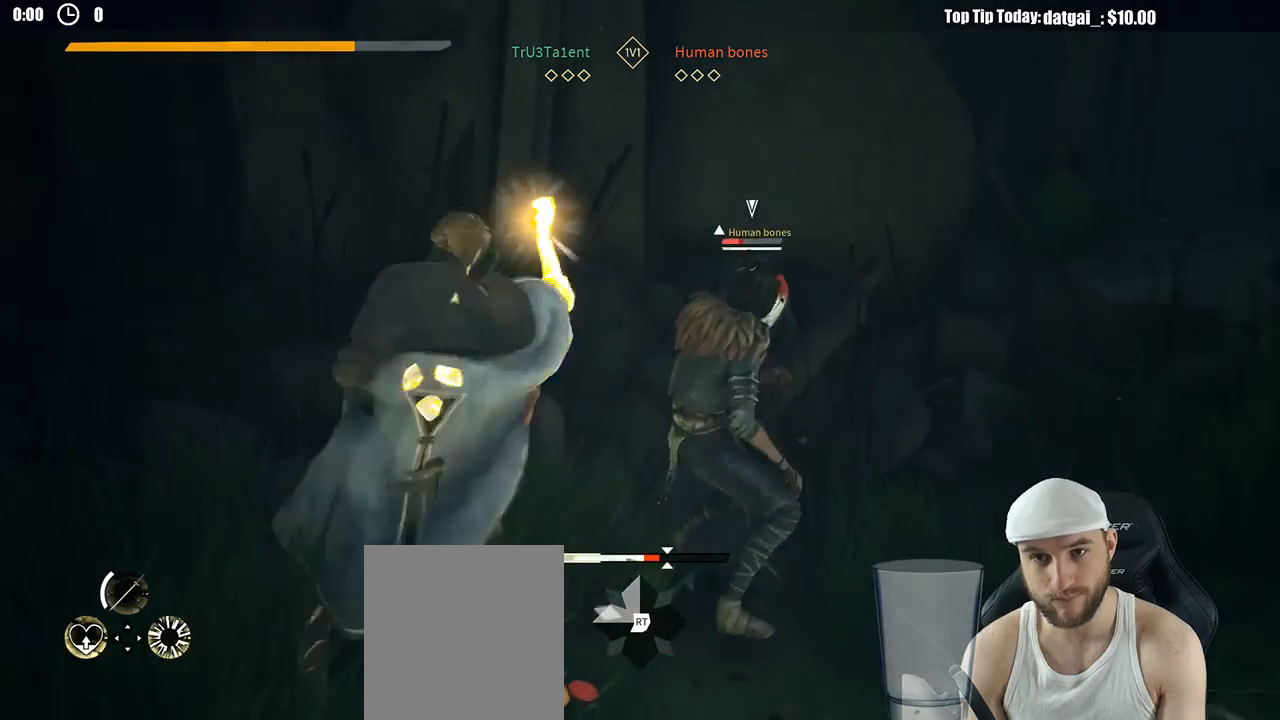
{"dt_ms": 500, "buttons": [], "left_stick": "up-right", "right_stick": "center", "button_events": [[233, "X", "down"], [333, "X", "up"]]}
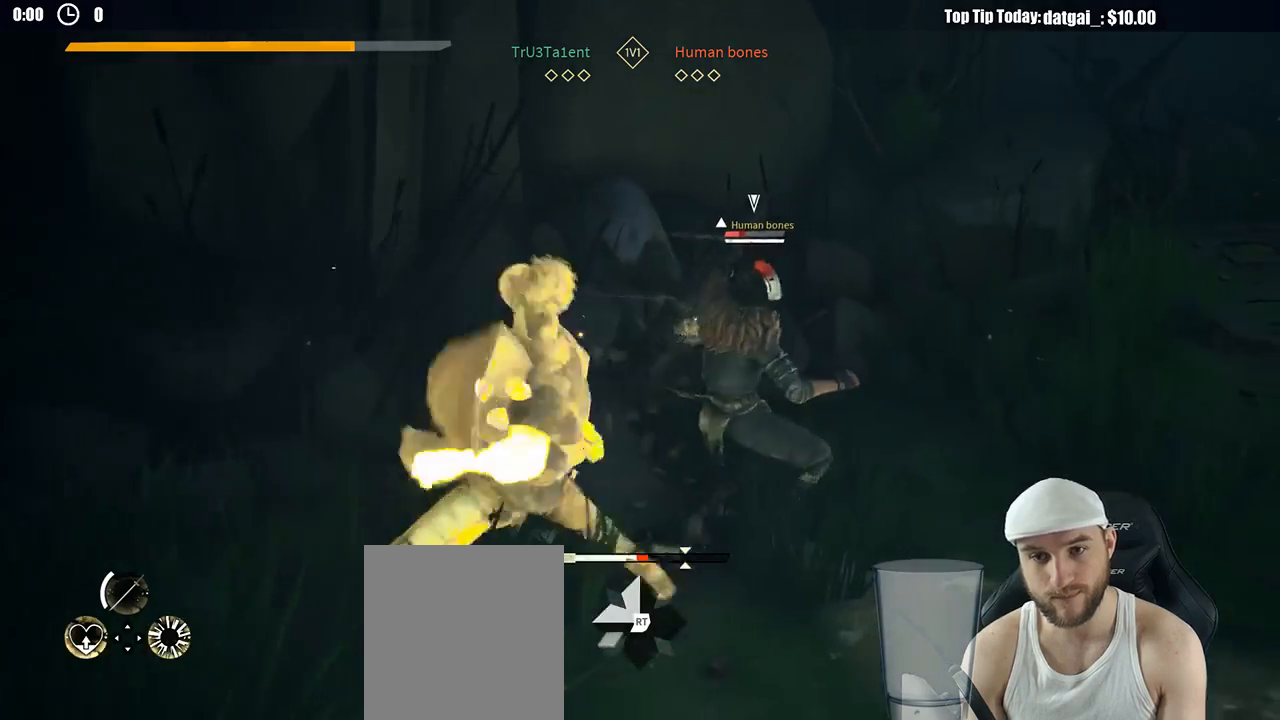
{"dt_ms": 500, "buttons": ["Y"], "left_stick": "up-right", "right_stick": "center", "button_events": [[483, "Y", "down"]]}
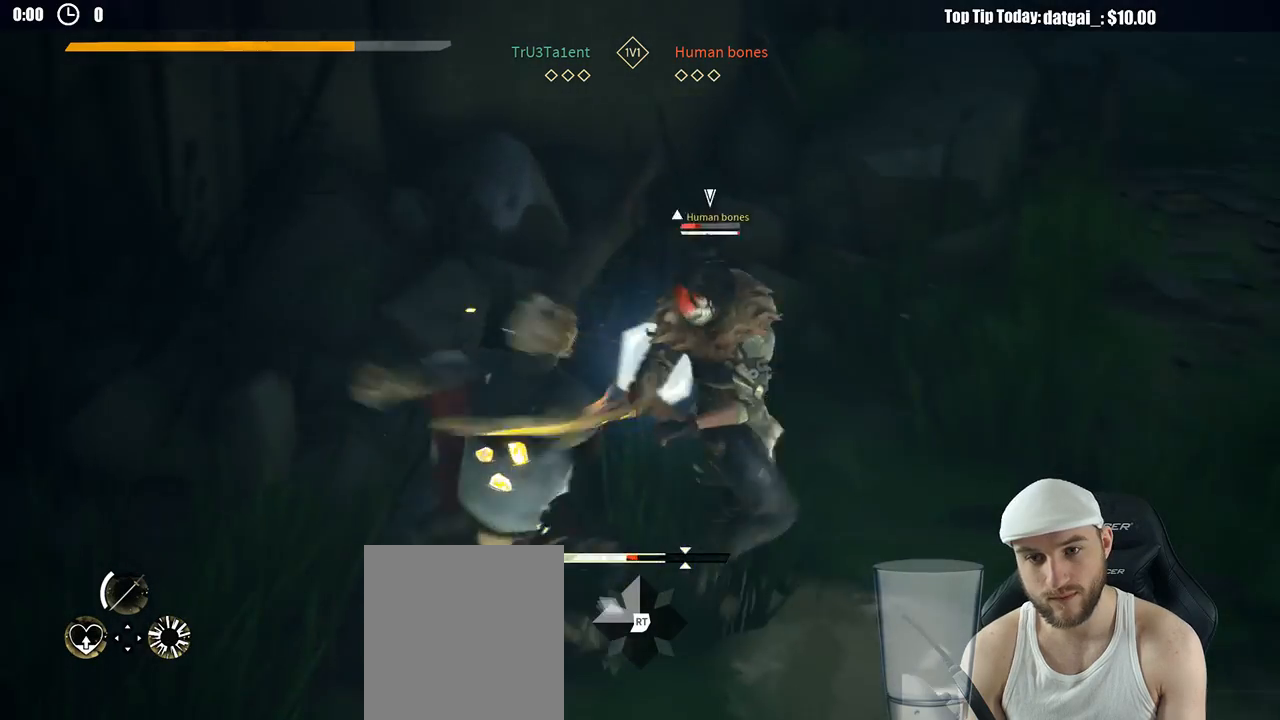
{"dt_ms": 500, "buttons": [], "left_stick": "up-right", "right_stick": "center", "button_events": [[67, "Y", "up"]]}
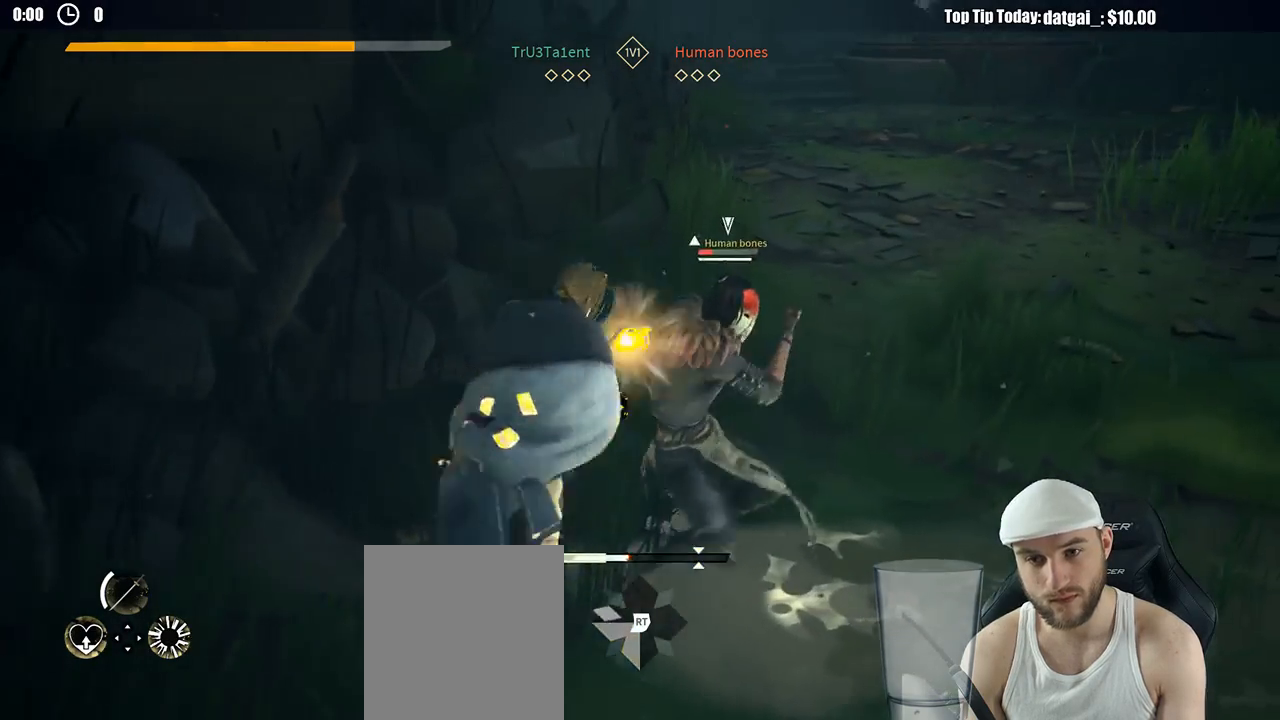
{"dt_ms": 500, "buttons": [], "left_stick": "up-right", "right_stick": "center", "button_events": []}
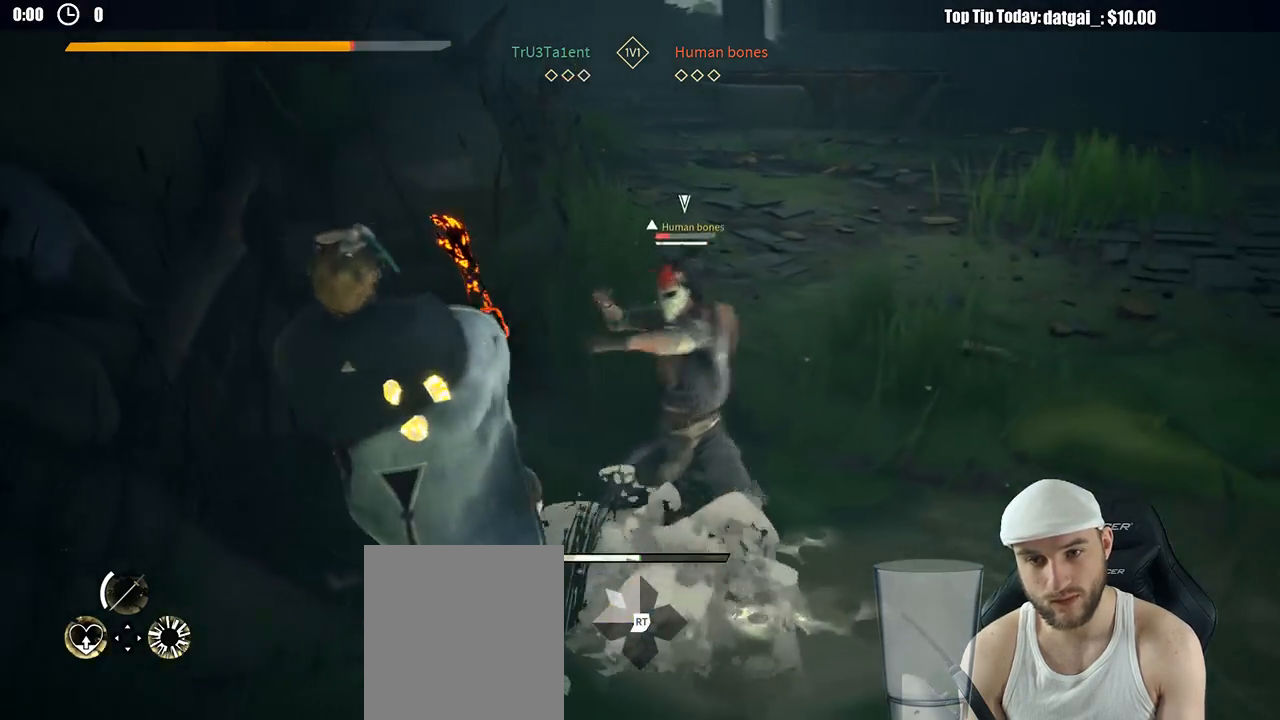
{"dt_ms": 500, "buttons": ["L2"], "left_stick": "right", "right_stick": "center", "button_events": [[217, "L2", "down"]]}
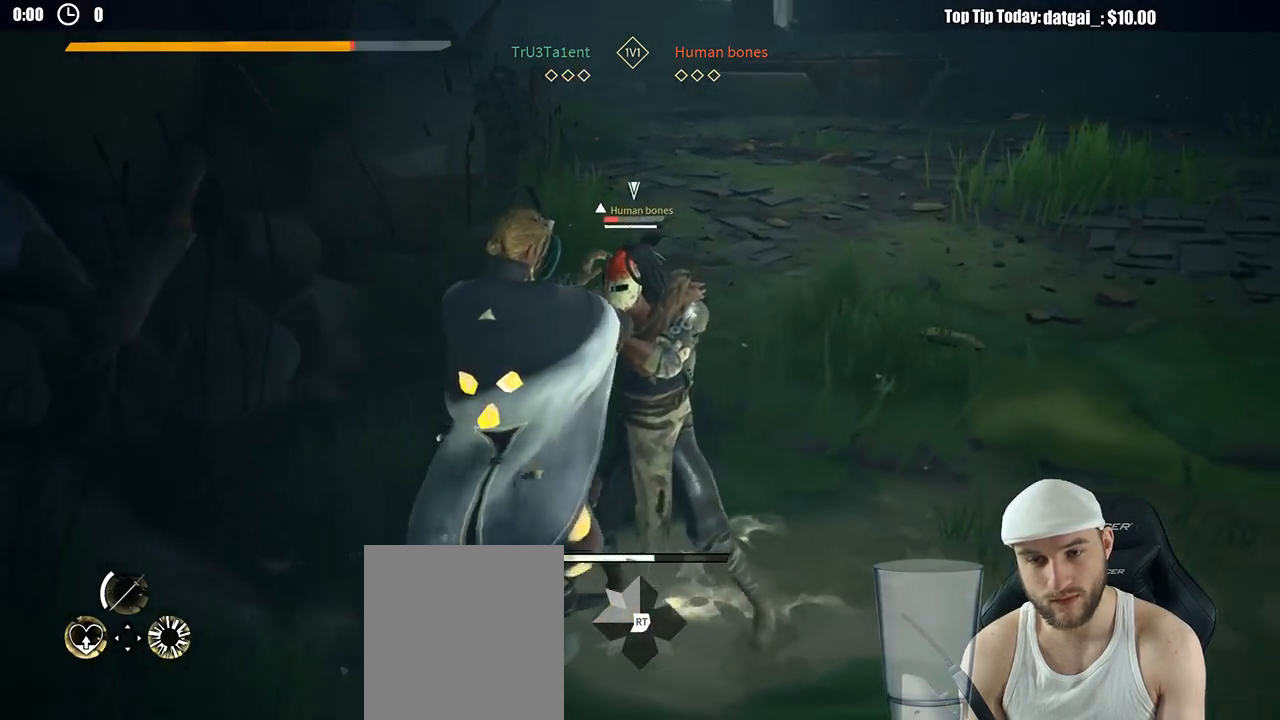
{"dt_ms": 500, "buttons": [], "left_stick": "up-right", "right_stick": "center", "button_events": [[217, "X", "down"], [300, "X", "up"], [333, "L2", "up"]]}
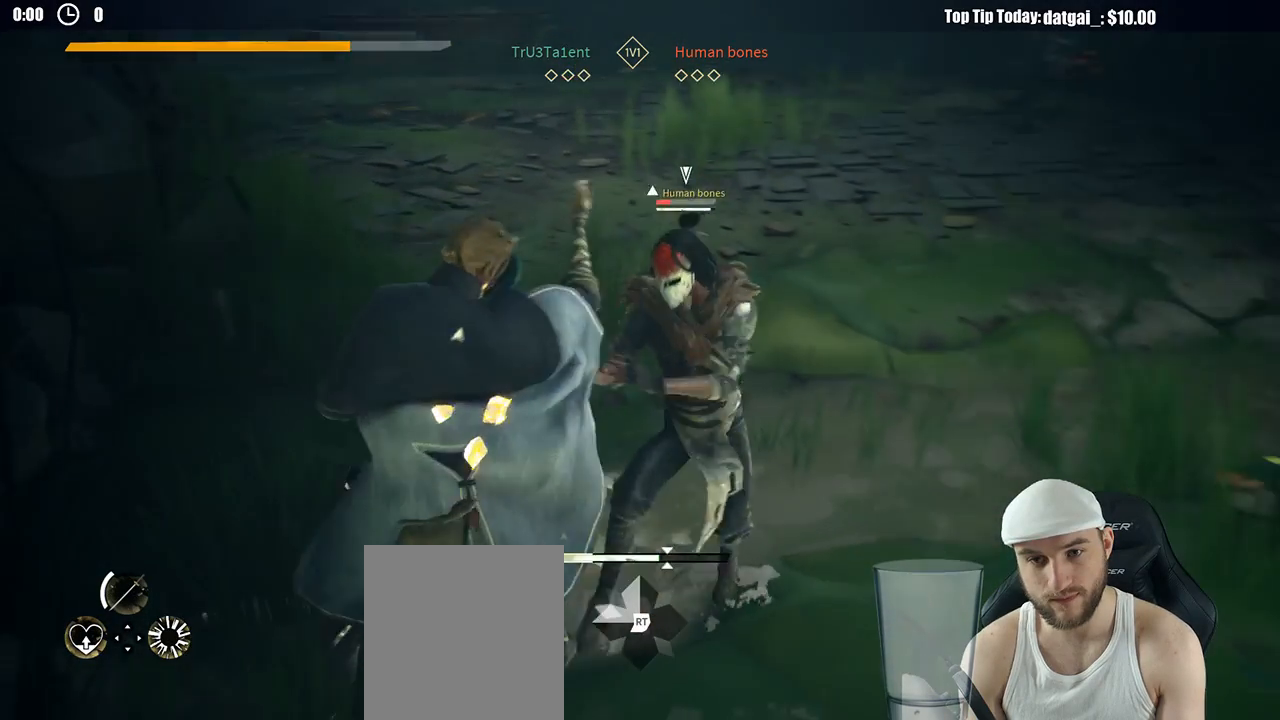
{"dt_ms": 500, "buttons": [], "left_stick": "up-right", "right_stick": "center", "button_events": []}
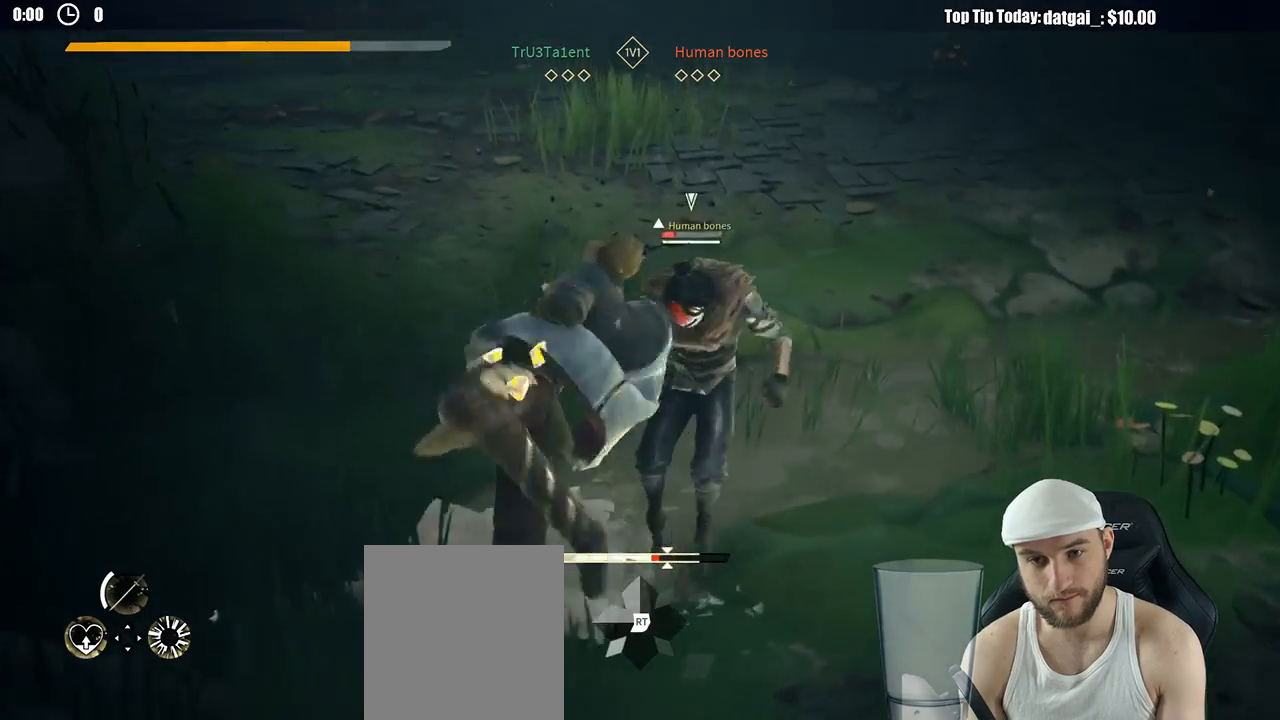
{"dt_ms": 500, "buttons": [], "left_stick": "up-right", "right_stick": "center", "button_events": []}
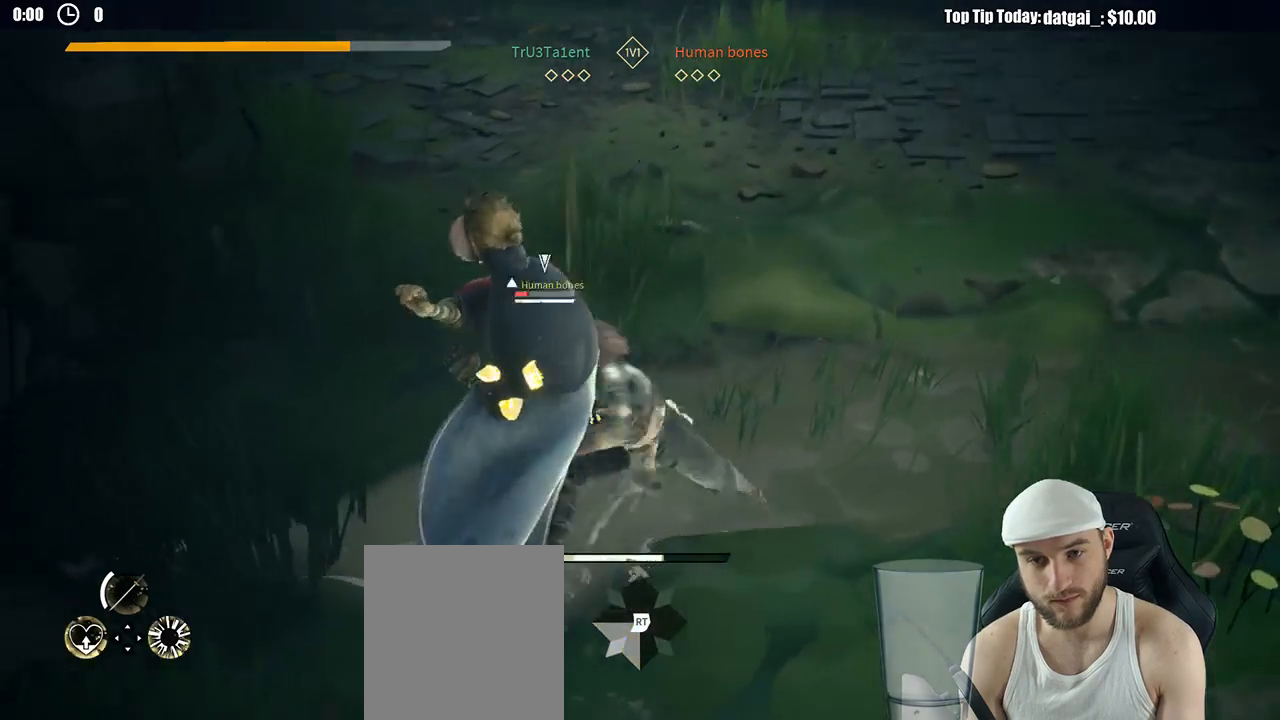
{"dt_ms": 500, "buttons": ["L2"], "left_stick": "up-right", "right_stick": "center", "button_events": [[100, "L2", "down"]]}
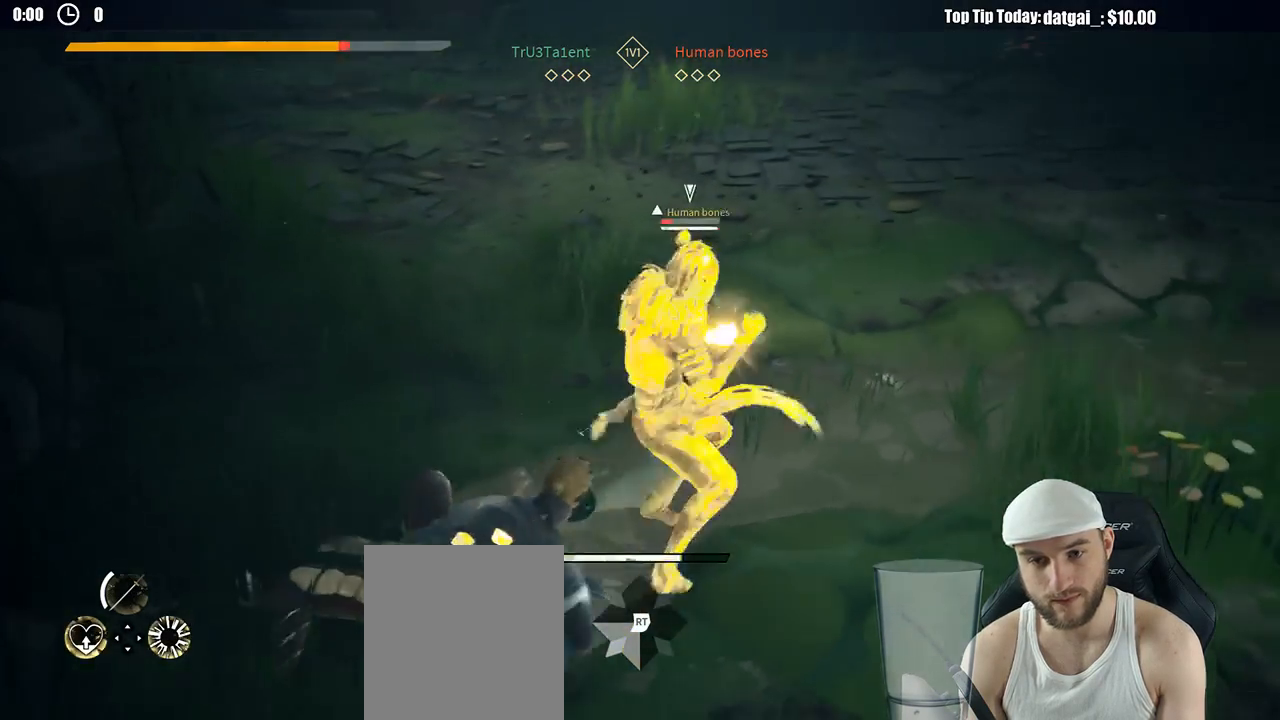
{"dt_ms": 500, "buttons": ["L2"], "left_stick": "up-right", "right_stick": "center", "button_events": [[417, "X", "down"], [500, "X", "up"]]}
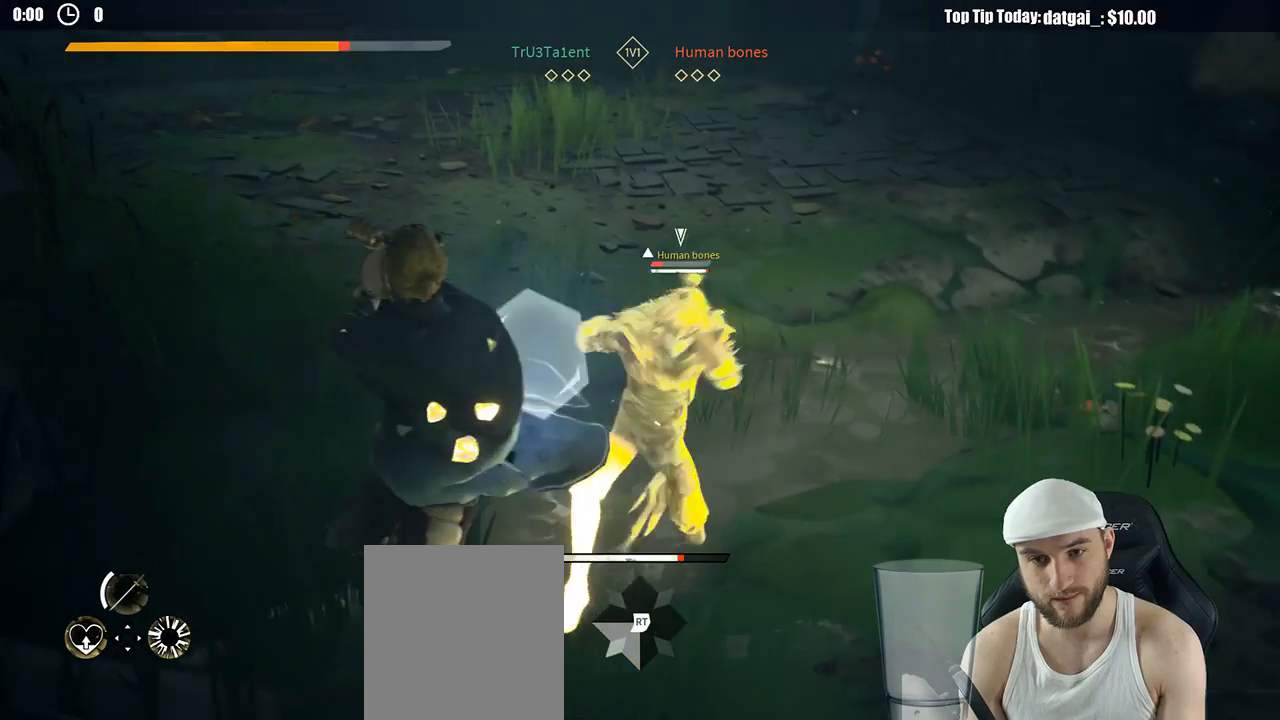
{"dt_ms": 500, "buttons": ["L2"], "left_stick": "up-right", "right_stick": "center", "button_events": []}
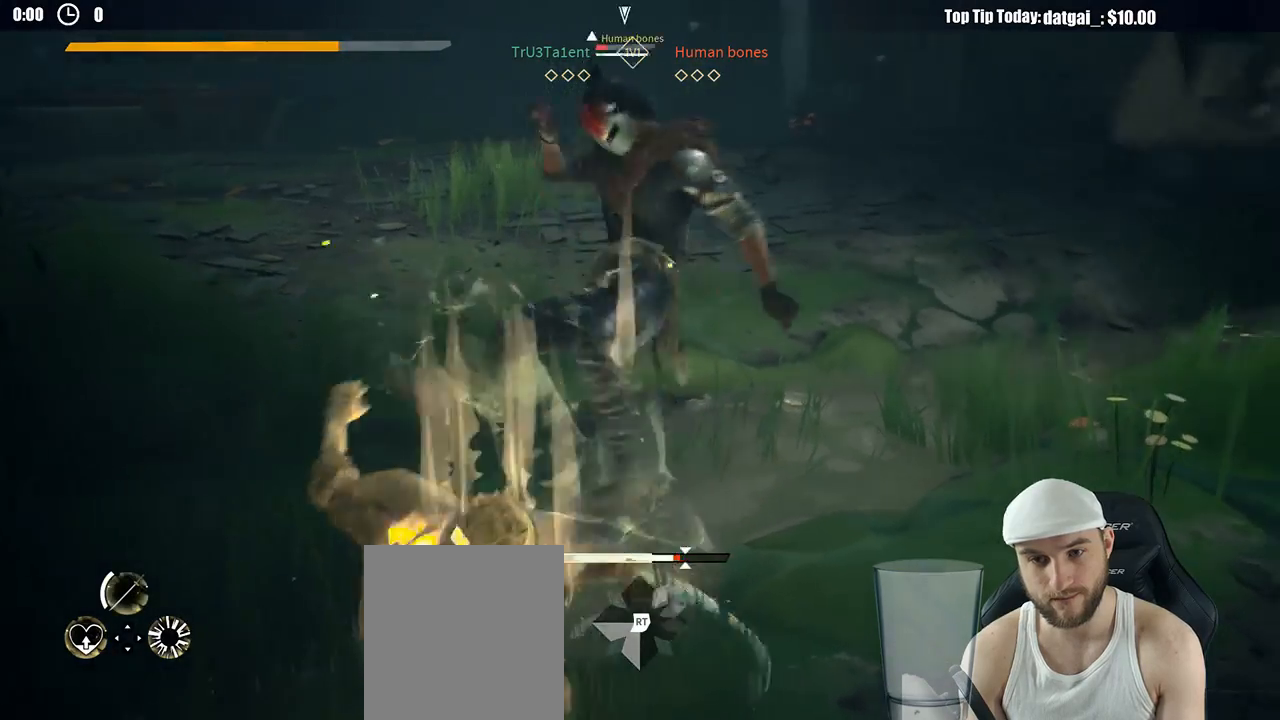
{"dt_ms": 500, "buttons": ["L2"], "left_stick": "up-right", "right_stick": "center", "button_events": [[83, "X", "down"], [150, "X", "up"]]}
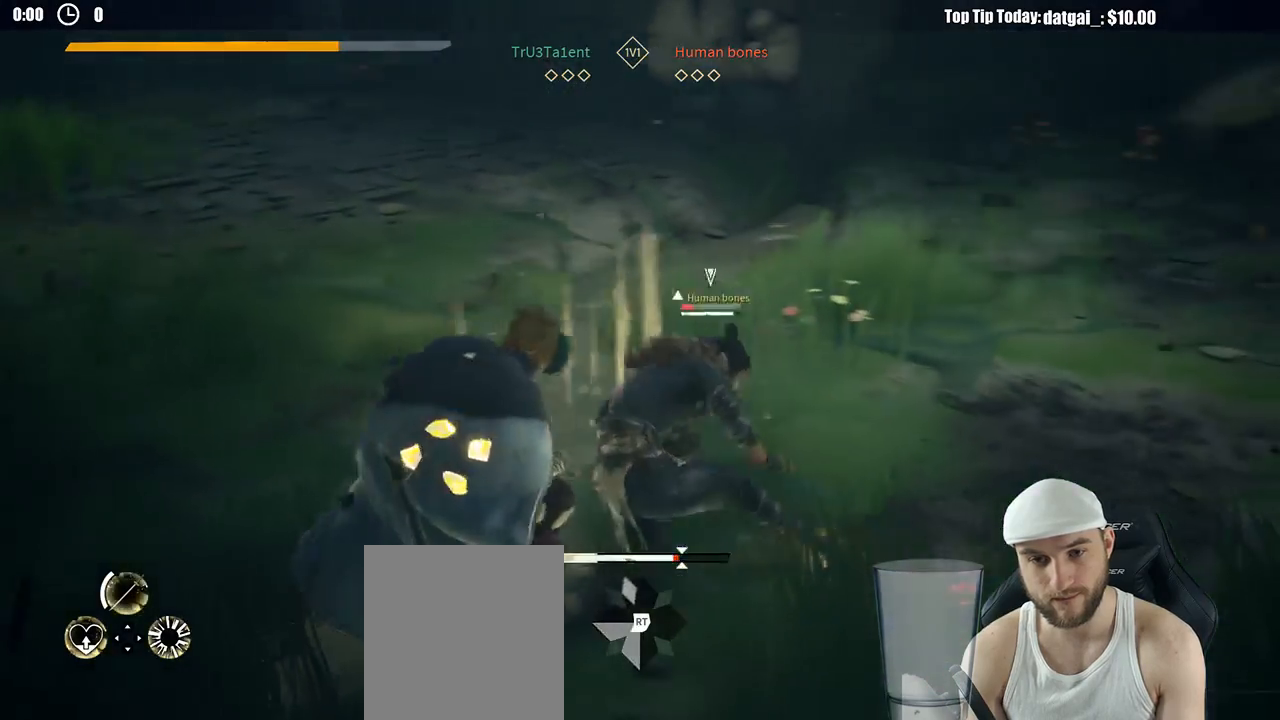
{"dt_ms": 500, "buttons": ["L2"], "left_stick": "up-left", "right_stick": "center", "button_events": []}
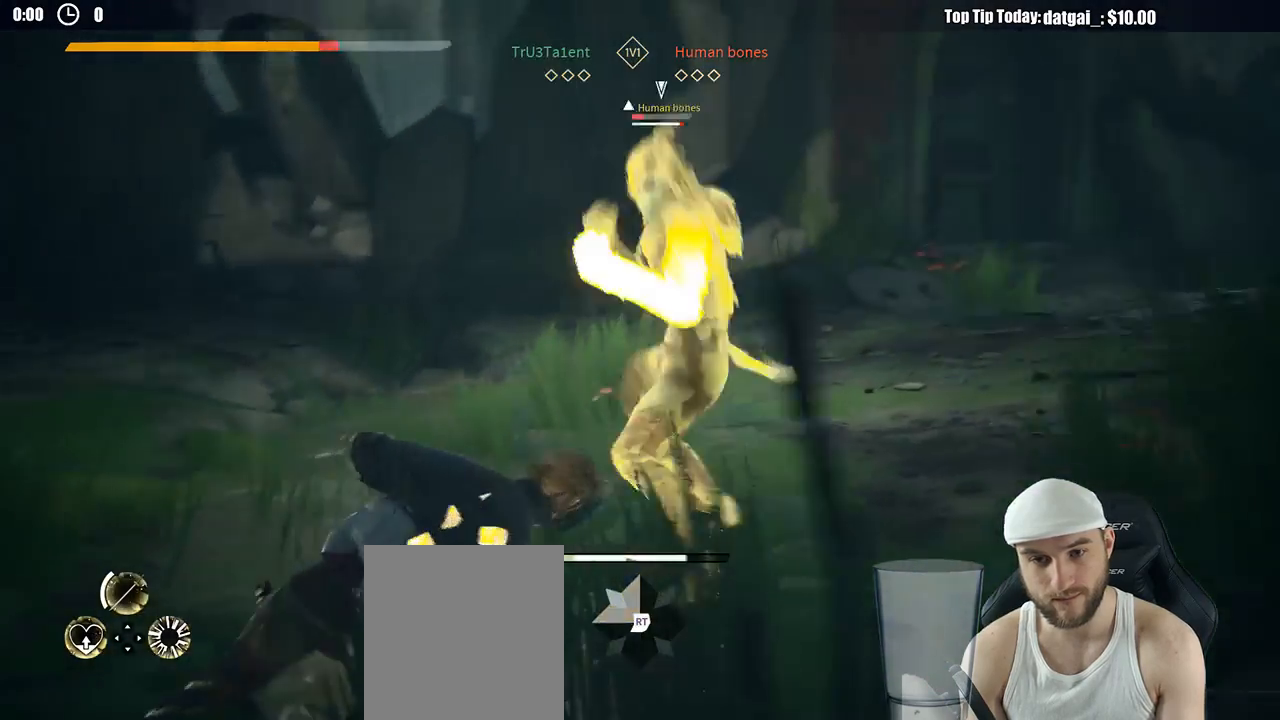
{"dt_ms": 500, "buttons": ["L2"], "left_stick": "up-left", "right_stick": "center", "button_events": [[150, "R2", "down"], [300, "R2", "up"]]}
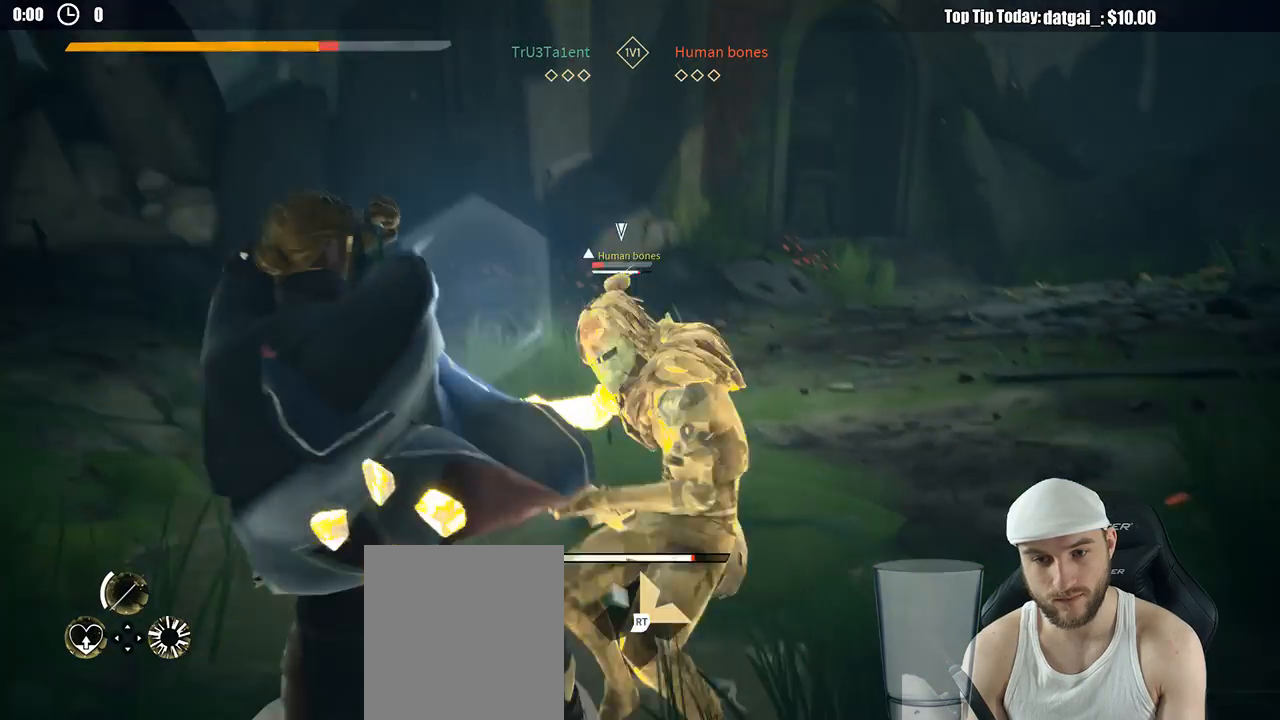
{"dt_ms": 500, "buttons": ["L2"], "left_stick": "up-left", "right_stick": "center", "button_events": [[33, "R2", "down"], [133, "R2", "up"]]}
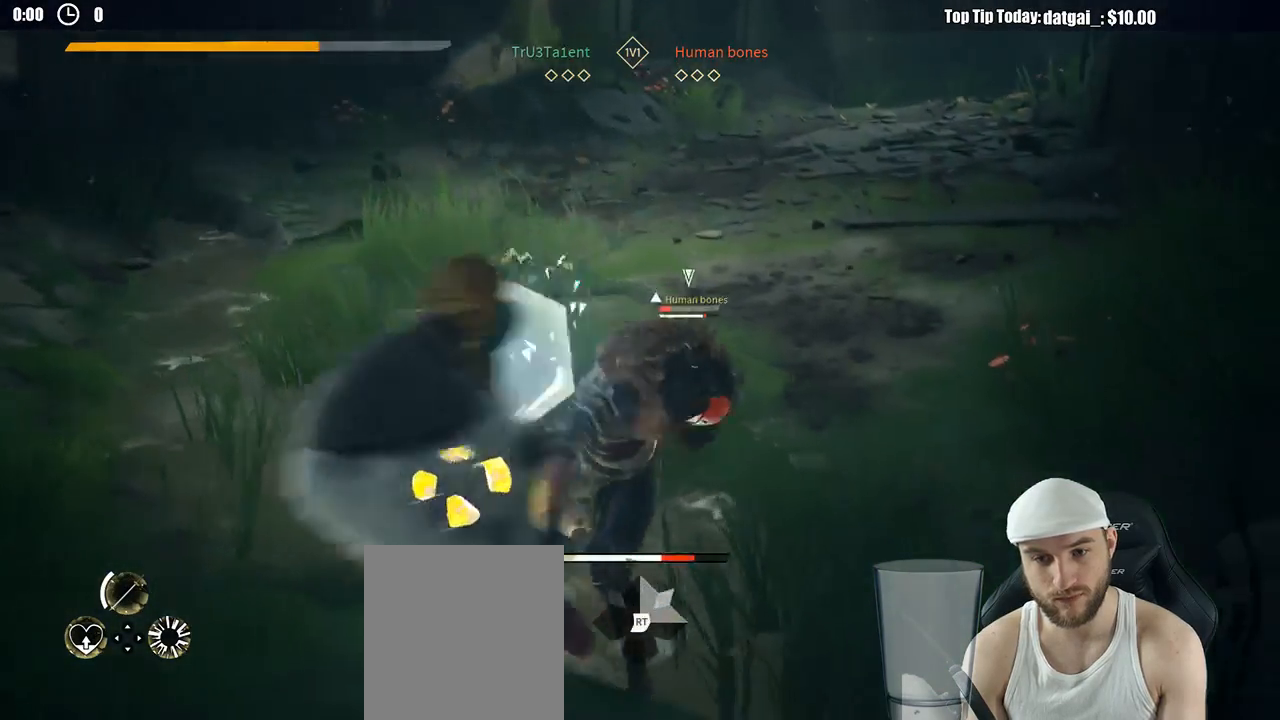
{"dt_ms": 500, "buttons": ["L2"], "left_stick": "up", "right_stick": "center", "button_events": [[183, "X", "down"], [233, "X", "up"]]}
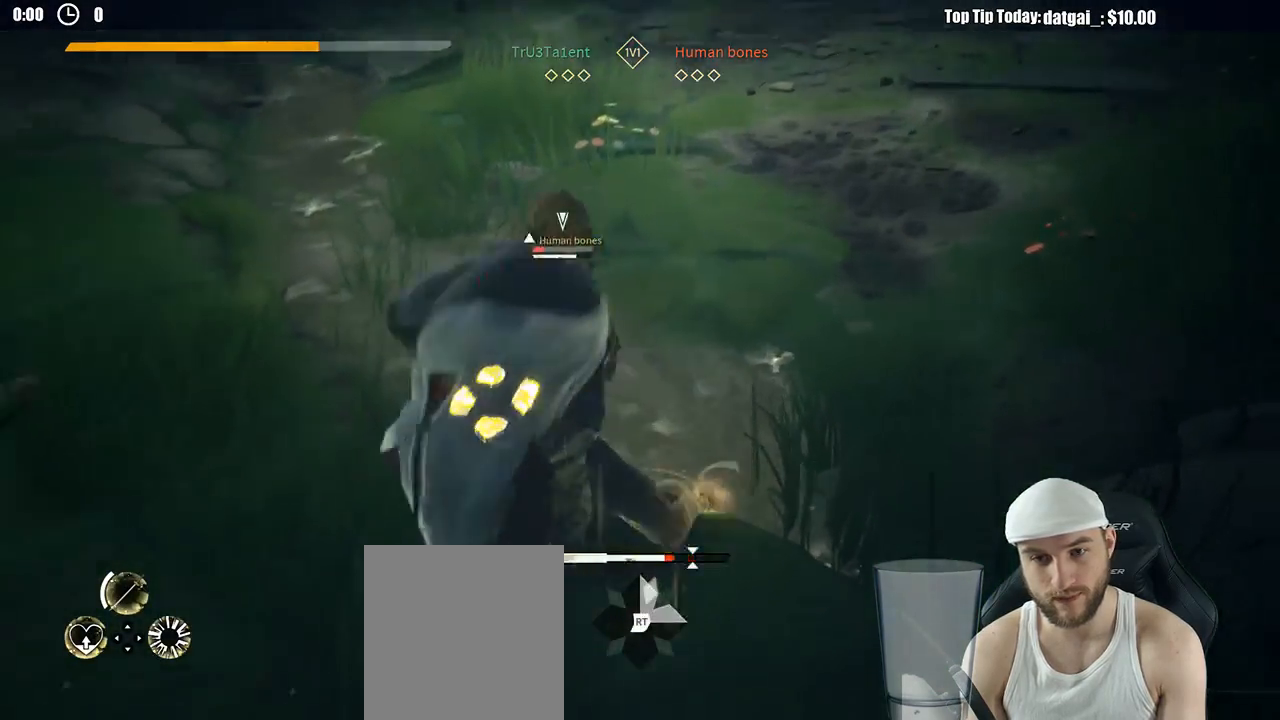
{"dt_ms": 500, "buttons": [], "left_stick": "up", "right_stick": "center", "button_events": [[100, "X", "down"], [117, "L2", "up"], [183, "X", "up"]]}
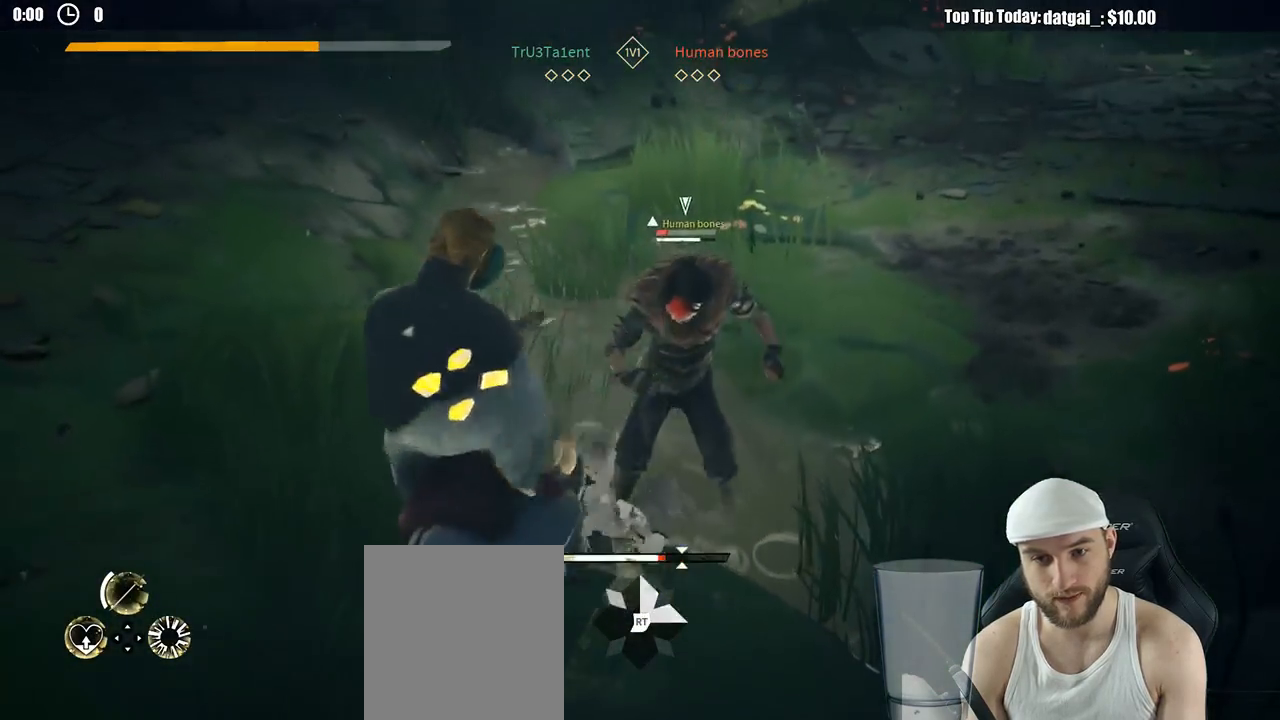
{"dt_ms": 500, "buttons": [], "left_stick": "up", "right_stick": "center", "button_events": []}
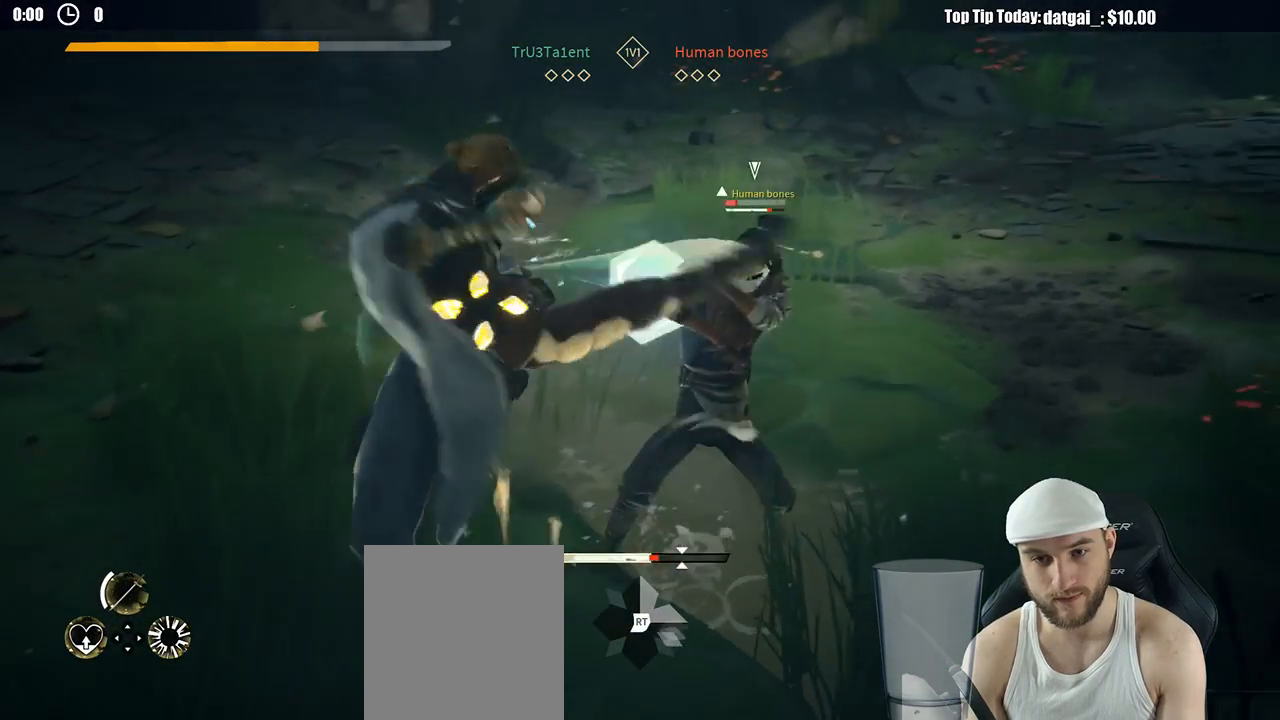
{"dt_ms": 500, "buttons": [], "left_stick": "up-left", "right_stick": "center", "button_events": []}
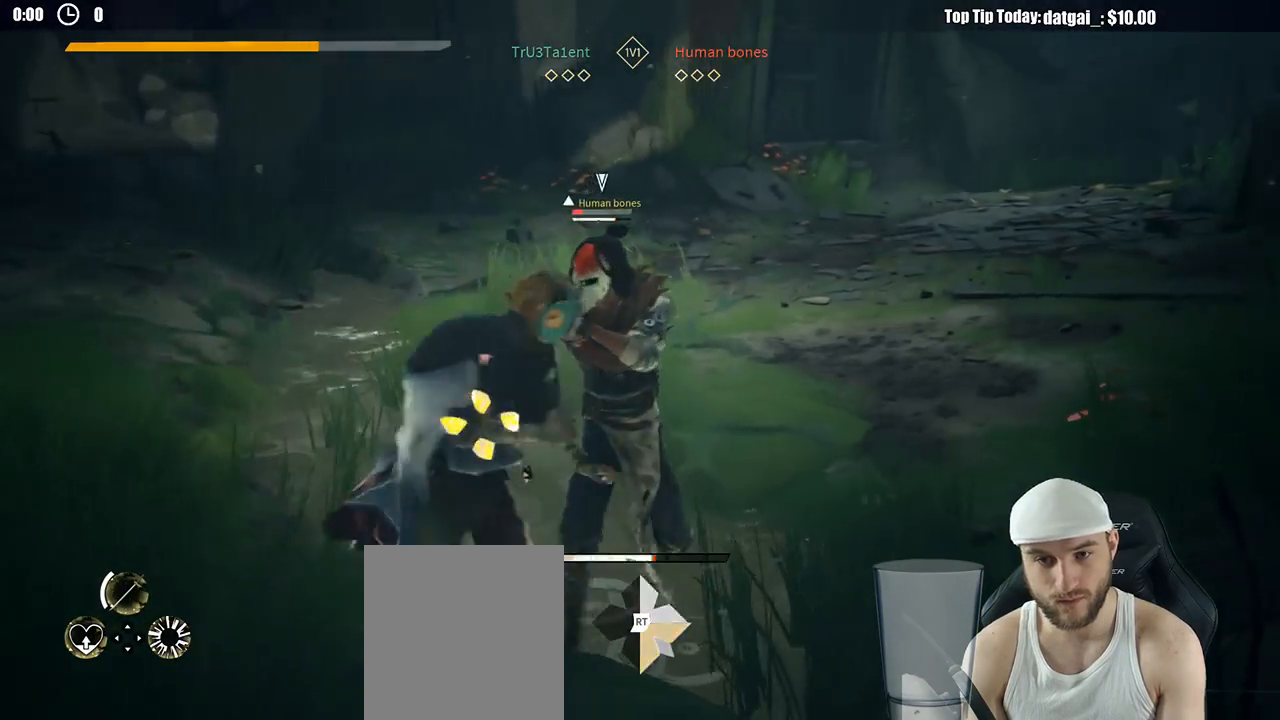
{"dt_ms": 500, "buttons": [], "left_stick": "up-left", "right_stick": "center", "button_events": [[167, "X", "down"], [250, "X", "up"]]}
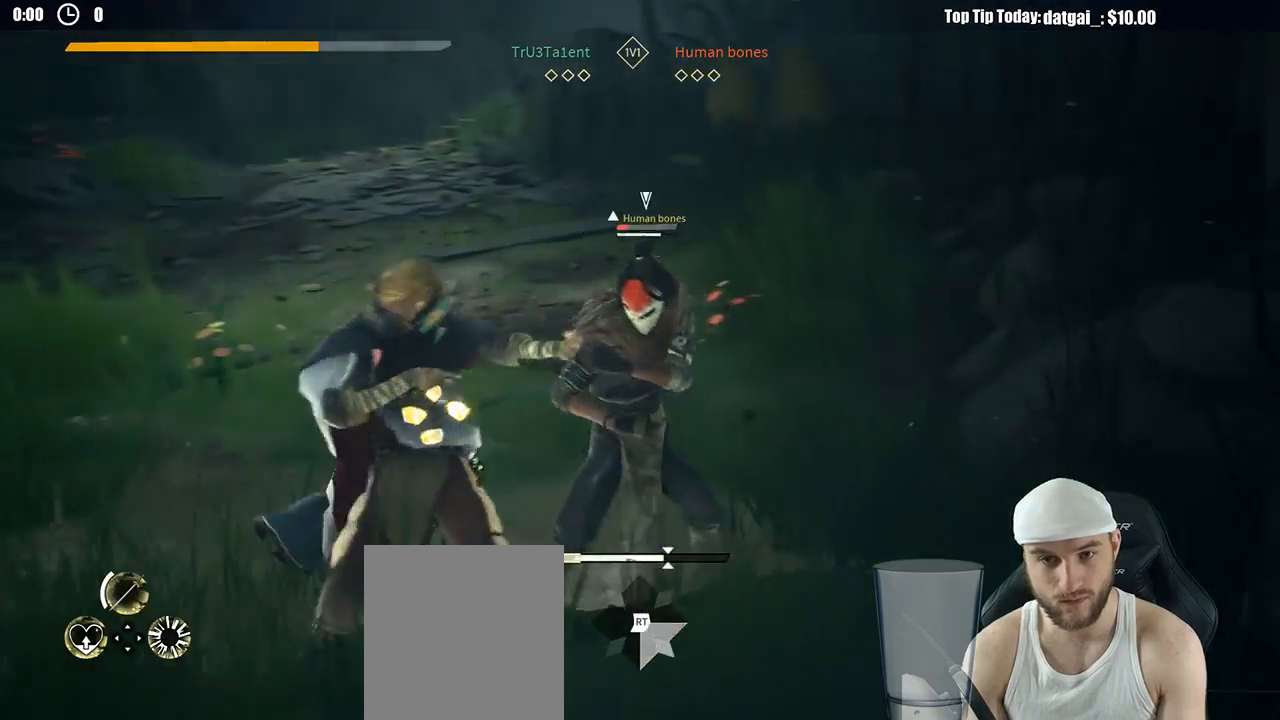
{"dt_ms": 500, "buttons": [], "left_stick": "up-left", "right_stick": "center", "button_events": [[267, "X", "down"], [367, "X", "up"]]}
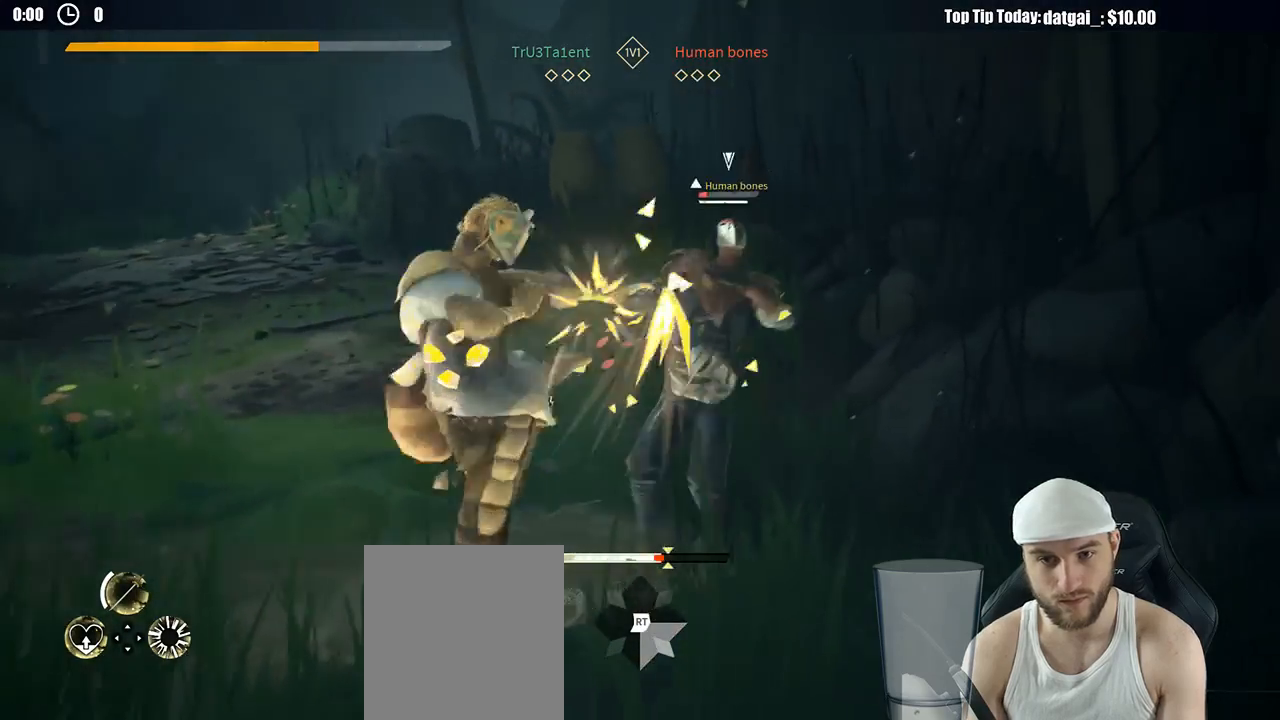
{"dt_ms": 1000, "buttons": [], "left_stick": "left", "right_stick": "center", "button_events": [[883, "X", "down"], [967, "X", "up"]]}
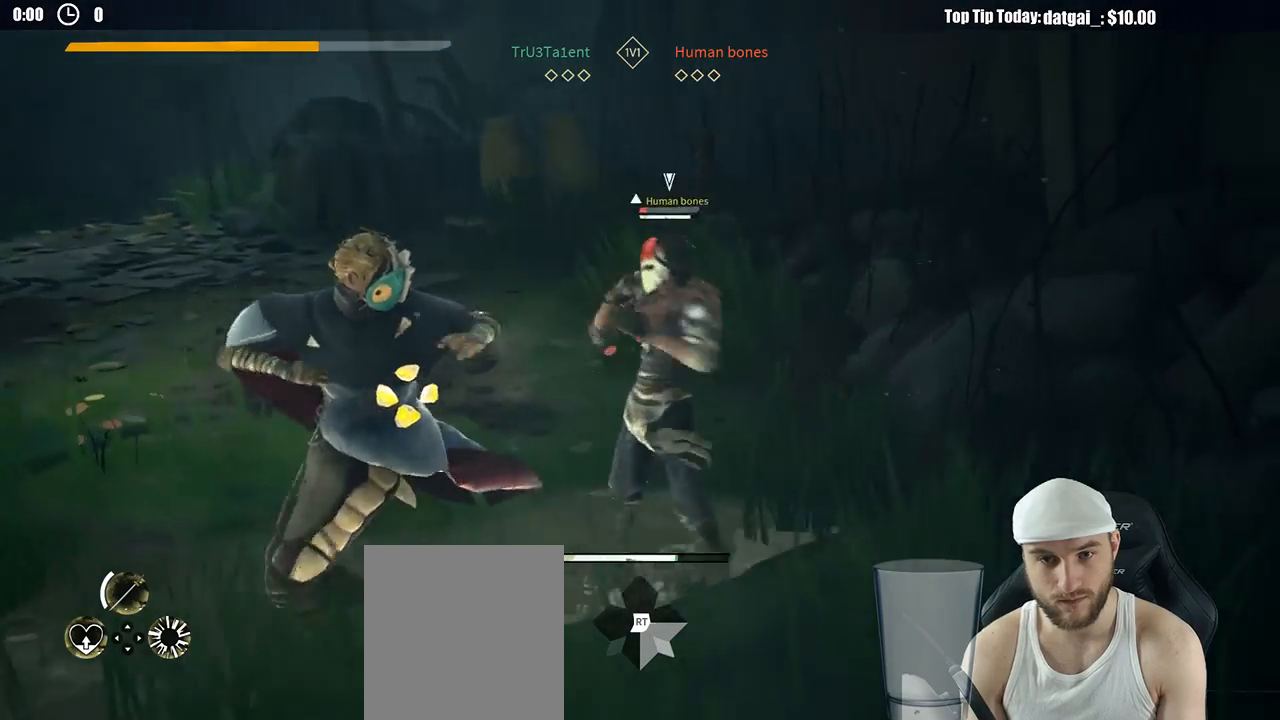
{"dt_ms": 500, "buttons": [], "left_stick": "left", "right_stick": "center", "button_events": []}
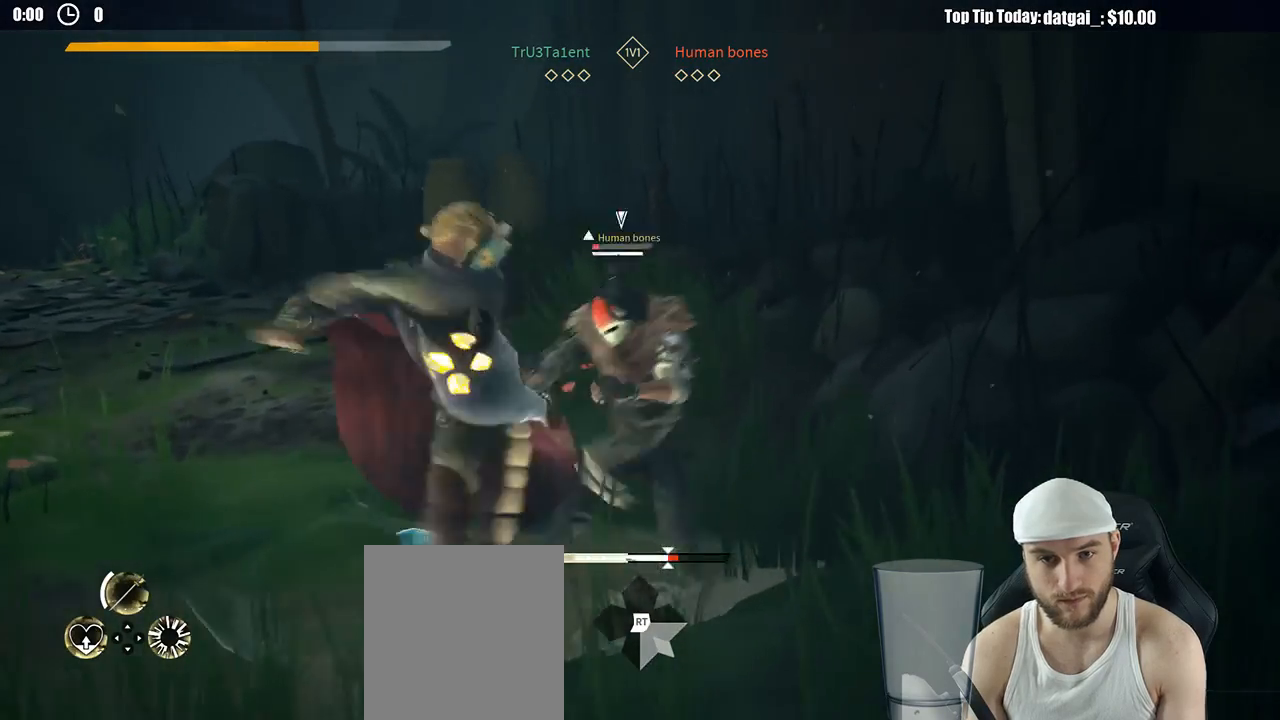
{"dt_ms": 500, "buttons": [], "left_stick": "up-right", "right_stick": "center", "button_events": [[83, "Y", "down"], [217, "Y", "up"]]}
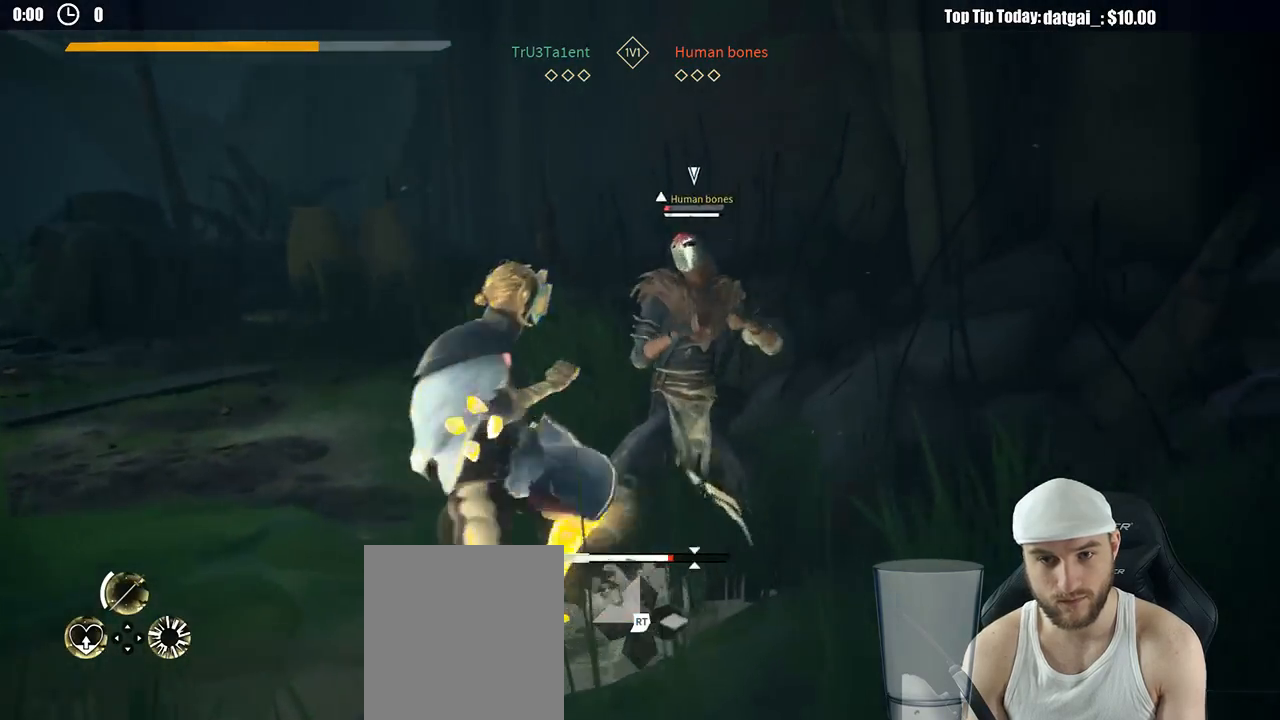
{"dt_ms": 1000, "buttons": [], "left_stick": "up-right", "right_stick": "center", "button_events": [[733, "X", "down"], [833, "X", "up"]]}